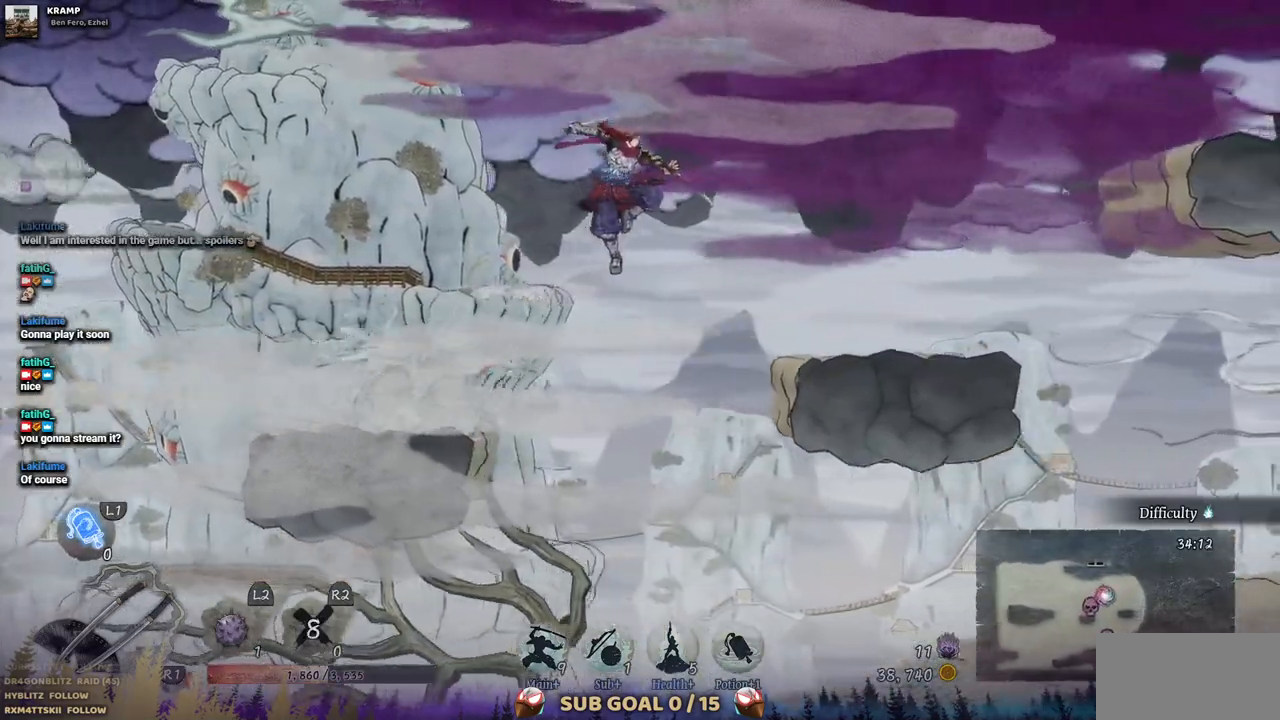
Gameplay with a controller (PlayStation layout); each line is a JSON object with the inputs held at the frame after it (dt_ms = milliseconds from this image to that frame). "events" lists button and stick changes between this image and that frame as [ms after this image, input, new state], when the widget could be followed in between. Not read: L2 R1 R2.
{"dt_ms": 500, "buttons": ["DPAD_RIGHT"], "left_stick": "center", "right_stick": "center", "events": [[100, "CIRCLE", "down"], [233, "CIRCLE", "up"]]}
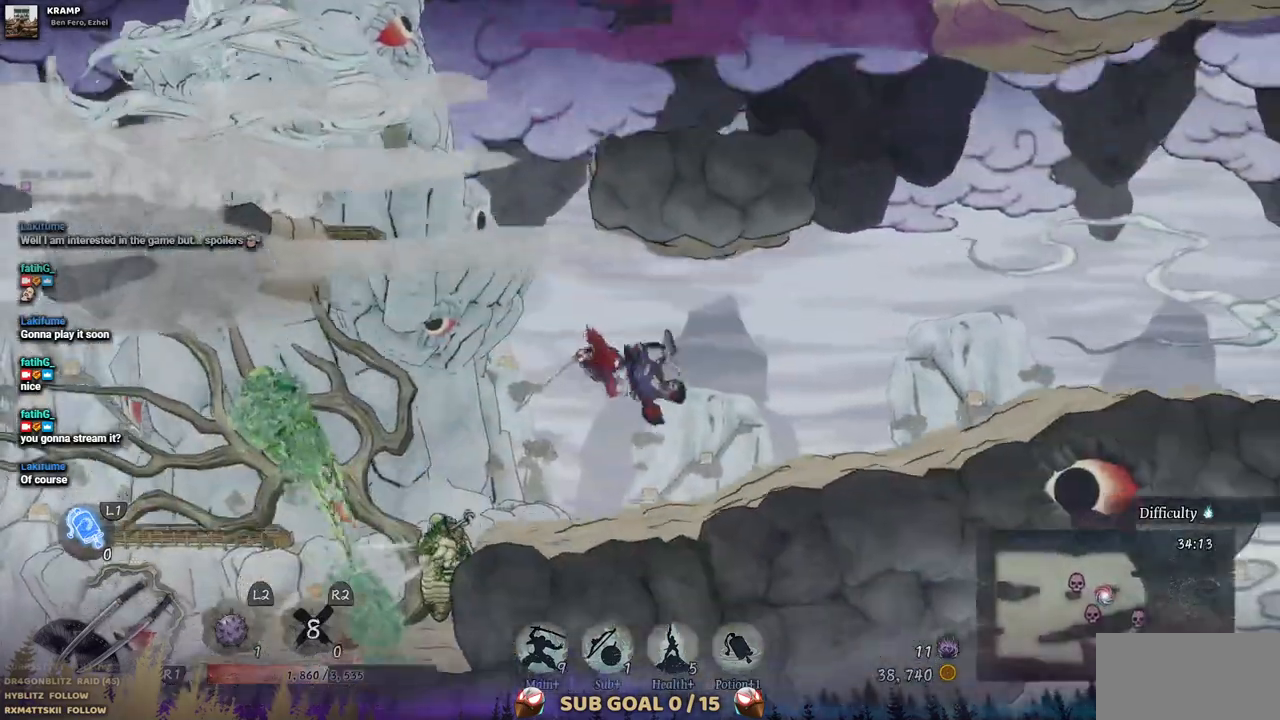
{"dt_ms": 500, "buttons": [], "left_stick": "center", "right_stick": "center", "events": [[50, "DPAD_RIGHT", "up"]]}
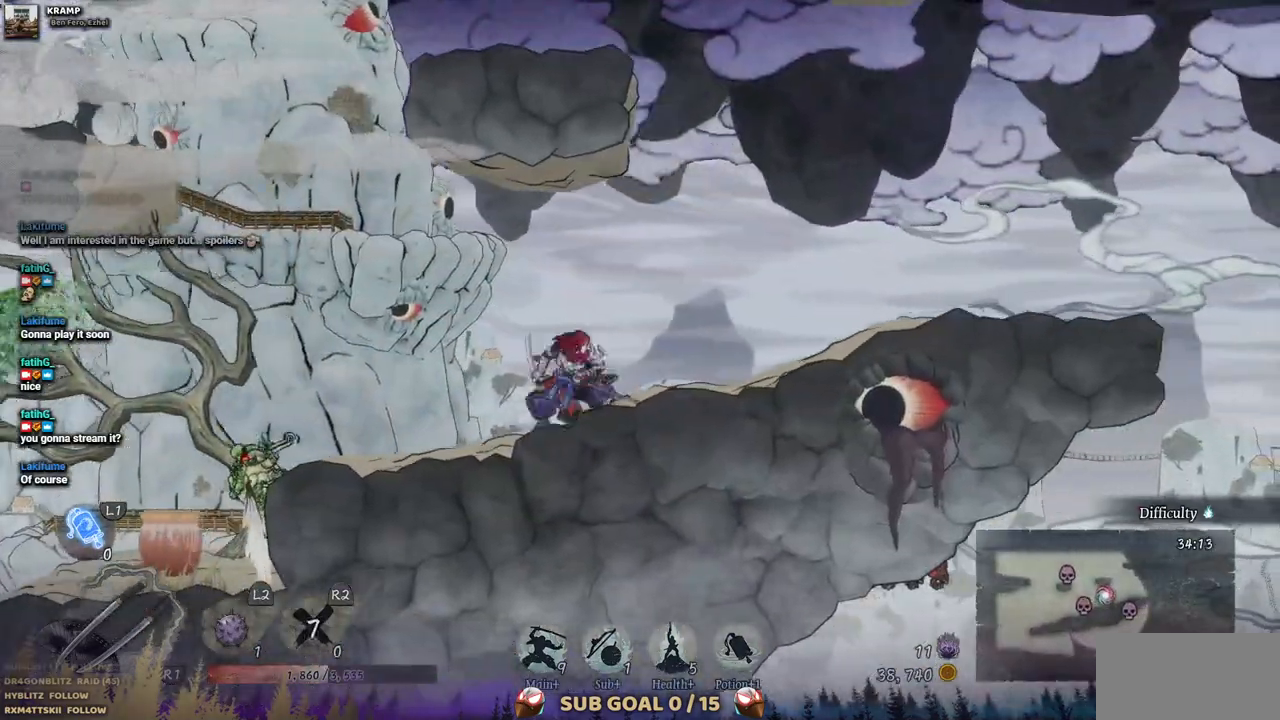
{"dt_ms": 500, "buttons": ["SQUARE", "DPAD_LEFT"], "left_stick": "center", "right_stick": "center", "events": [[67, "DPAD_LEFT", "down"], [483, "SQUARE", "down"]]}
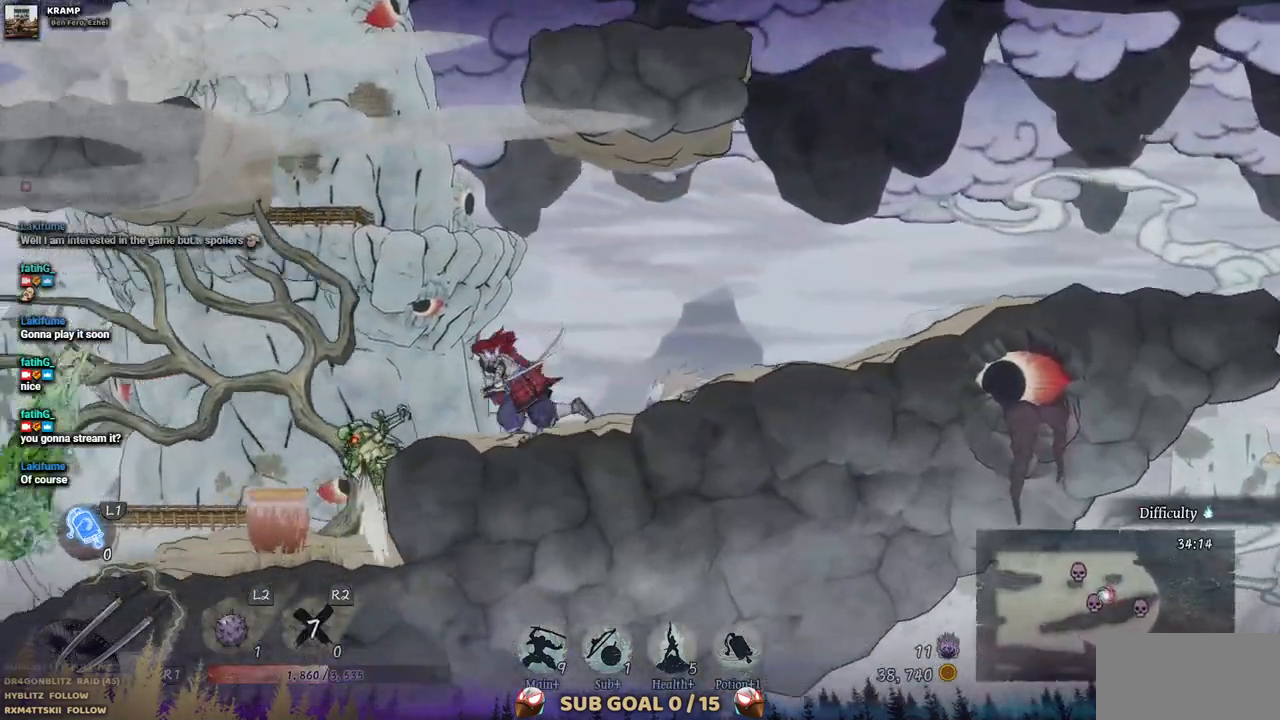
{"dt_ms": 500, "buttons": [], "left_stick": "center", "right_stick": "center", "events": [[17, "DPAD_LEFT", "up"], [100, "SQUARE", "up"], [183, "SQUARE", "down"], [283, "SQUARE", "up"], [350, "SQUARE", "down"], [450, "SQUARE", "up"]]}
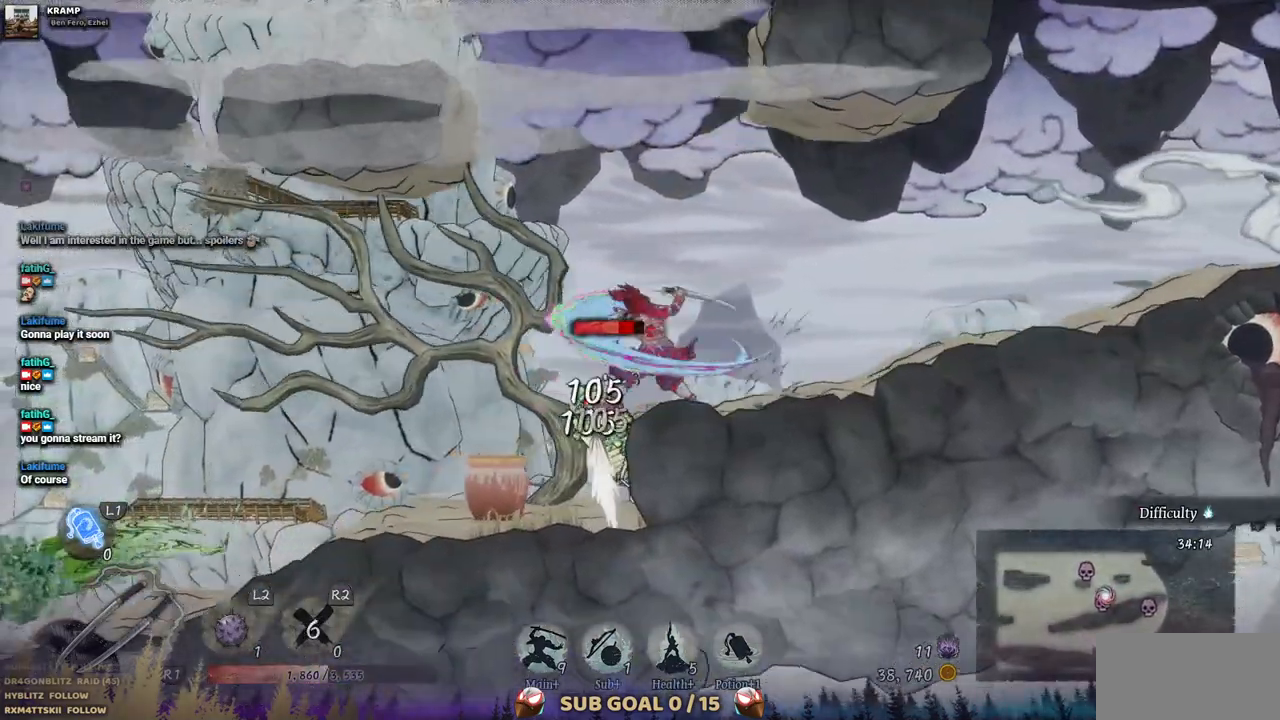
{"dt_ms": 500, "buttons": ["SQUARE"], "left_stick": "center", "right_stick": "center", "events": [[17, "SQUARE", "down"], [100, "SQUARE", "up"], [150, "SQUARE", "down"], [233, "SQUARE", "up"], [317, "SQUARE", "down"], [383, "SQUARE", "up"], [433, "SQUARE", "down"]]}
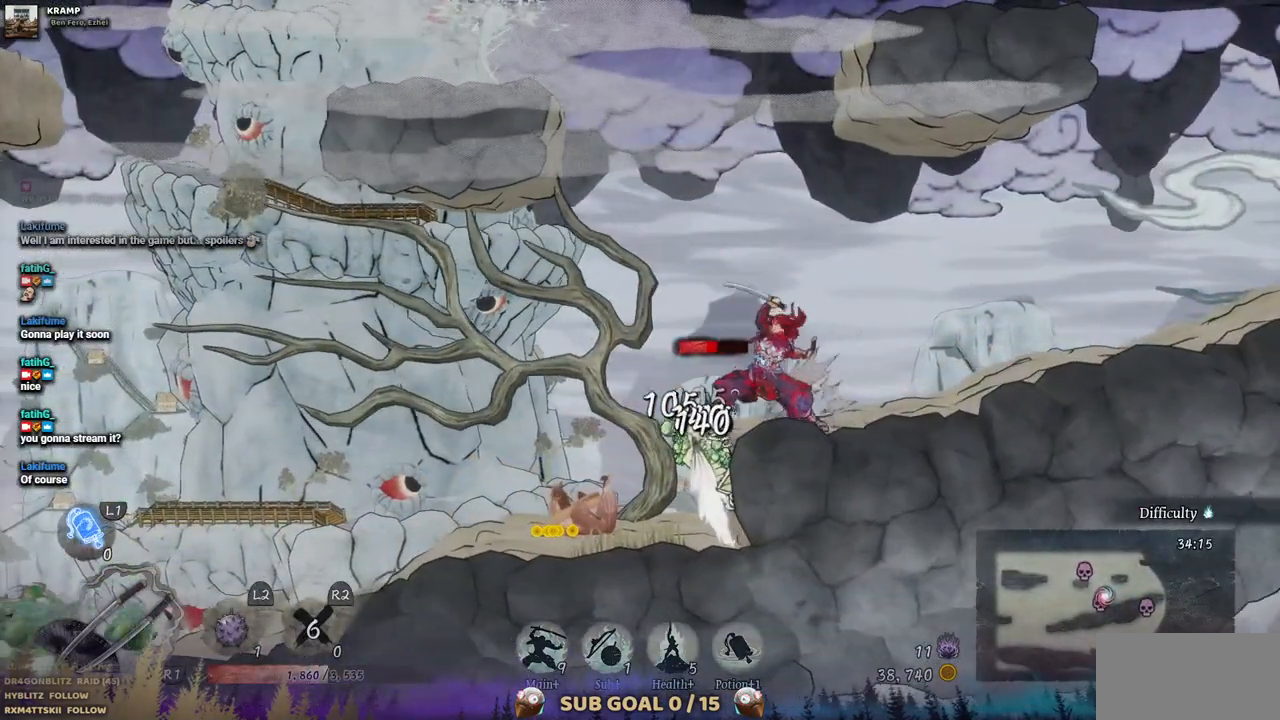
{"dt_ms": 500, "buttons": [], "left_stick": "center", "right_stick": "center", "events": [[33, "SQUARE", "up"], [100, "SQUARE", "down"], [183, "SQUARE", "up"], [250, "SQUARE", "down"], [333, "SQUARE", "up"], [400, "SQUARE", "down"], [483, "SQUARE", "up"]]}
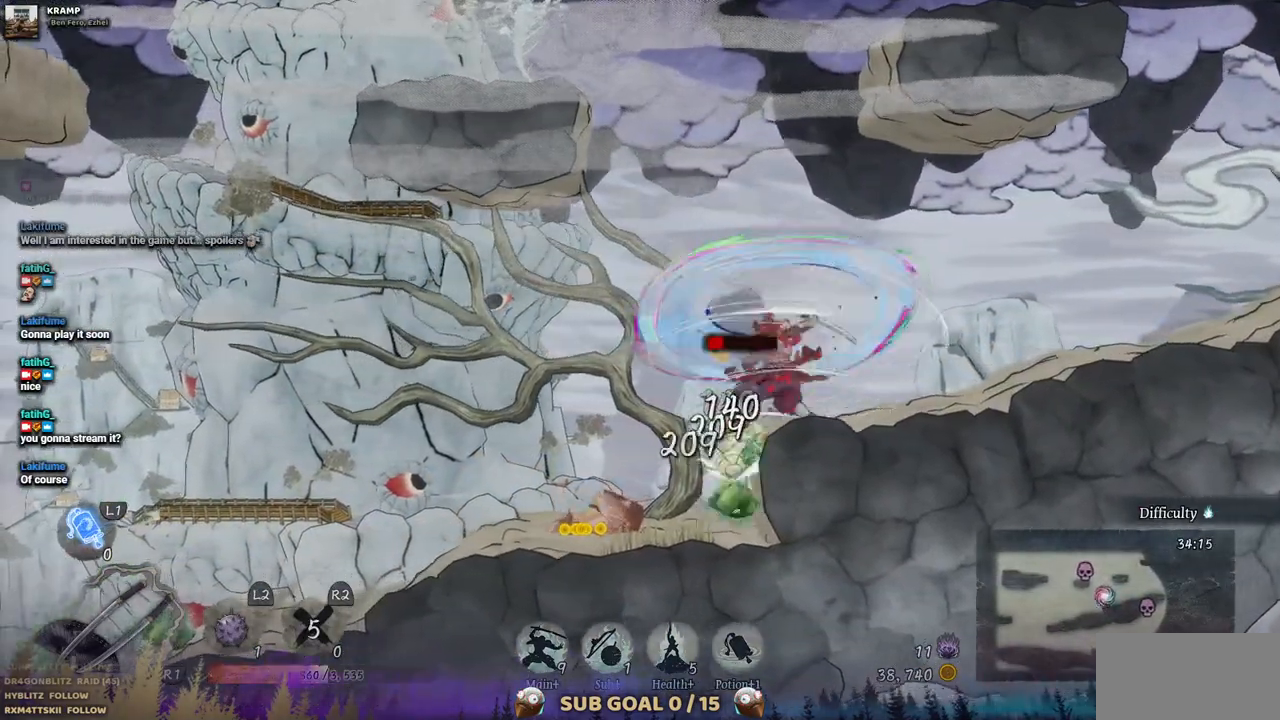
{"dt_ms": 500, "buttons": ["SQUARE"], "left_stick": "center", "right_stick": "center", "events": [[33, "SQUARE", "down"], [117, "SQUARE", "up"], [200, "SQUARE", "down"], [283, "SQUARE", "up"], [350, "SQUARE", "down"], [433, "SQUARE", "up"], [500, "SQUARE", "down"]]}
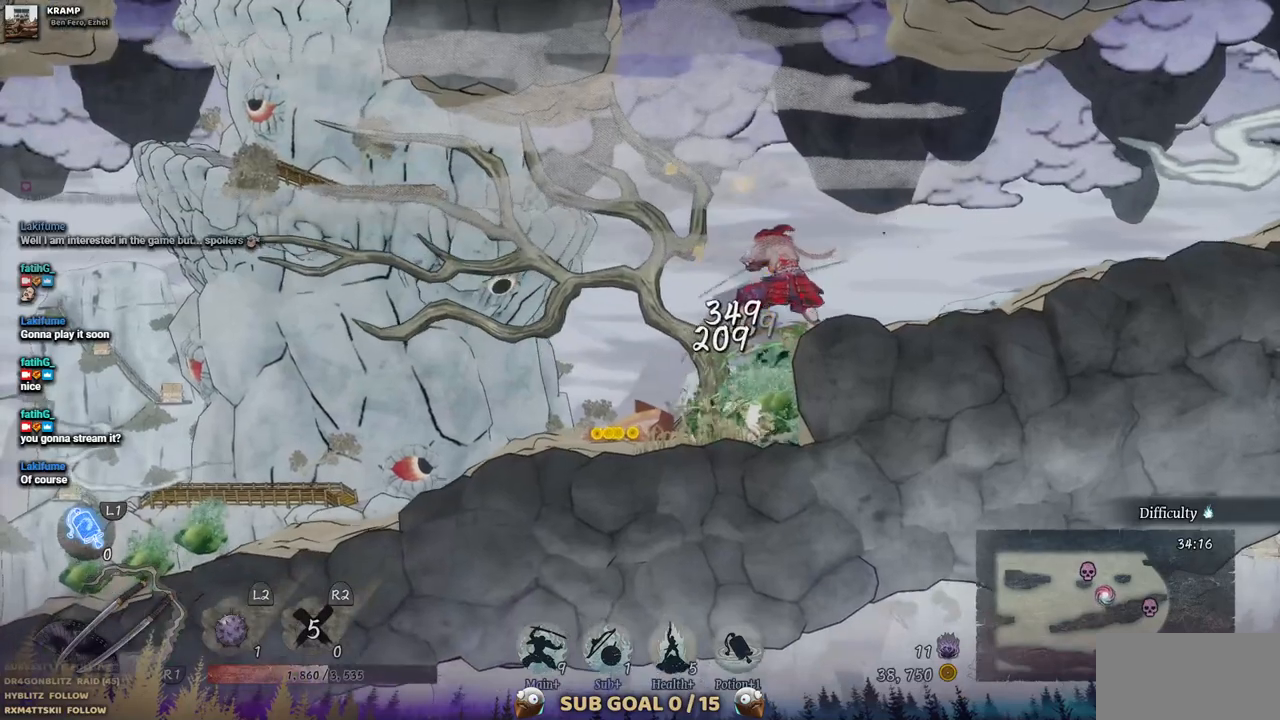
{"dt_ms": 500, "buttons": [], "left_stick": "center", "right_stick": "center", "events": [[83, "SQUARE", "up"], [133, "SQUARE", "down"], [233, "SQUARE", "up"], [283, "SQUARE", "down"], [367, "SQUARE", "up"]]}
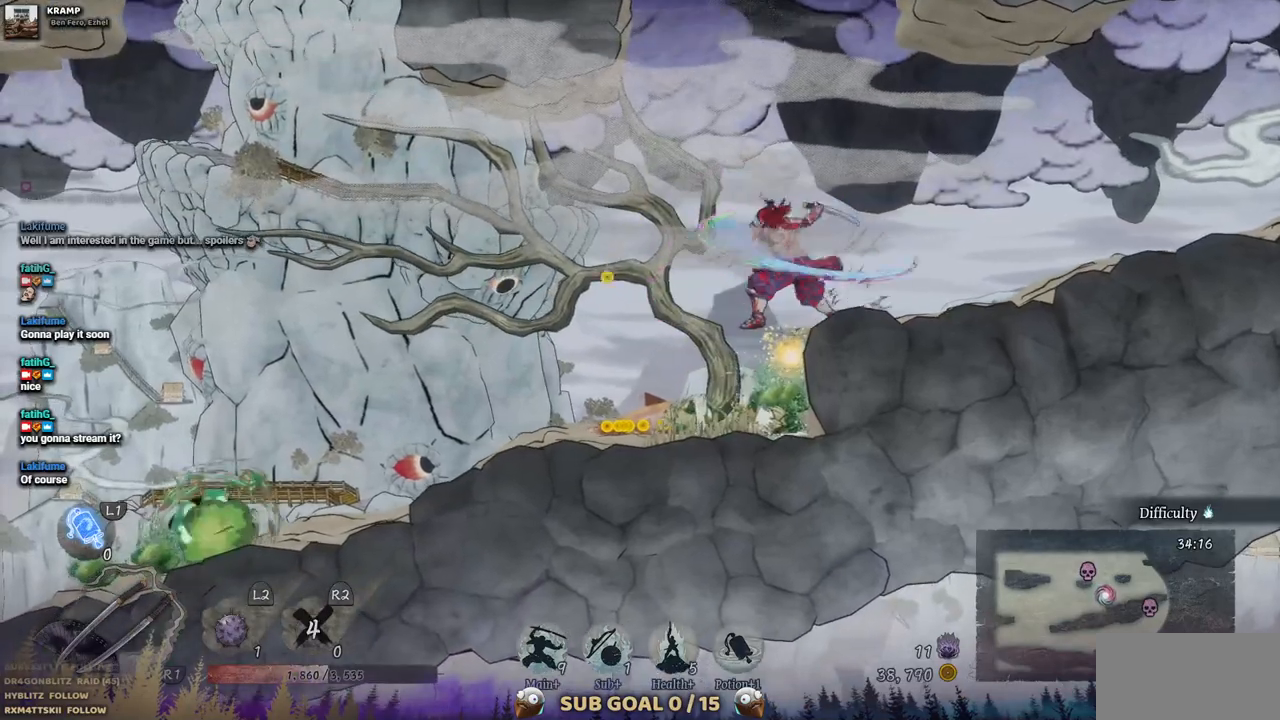
{"dt_ms": 1000, "buttons": ["DPAD_LEFT"], "left_stick": "center", "right_stick": "center", "events": [[133, "DPAD_LEFT", "down"], [650, "DPAD_LEFT", "up"], [1000, "DPAD_LEFT", "down"]]}
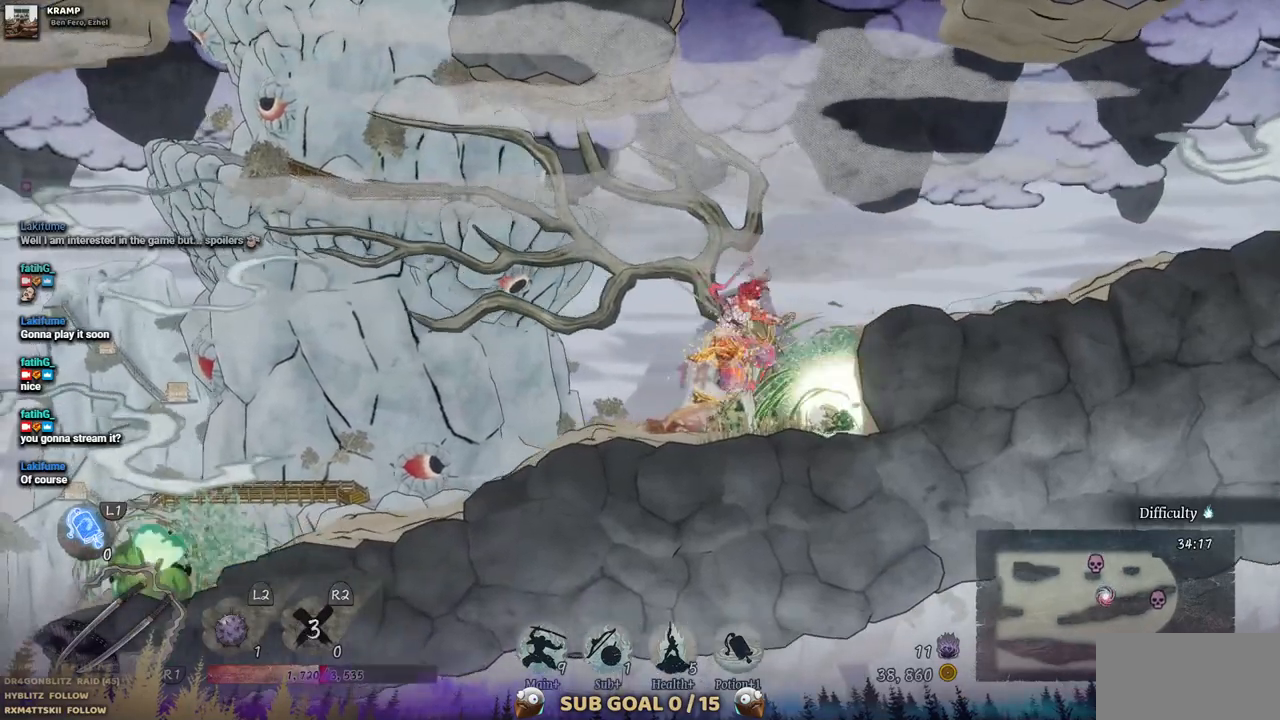
{"dt_ms": 500, "buttons": ["DPAD_LEFT"], "left_stick": "center", "right_stick": "center", "events": []}
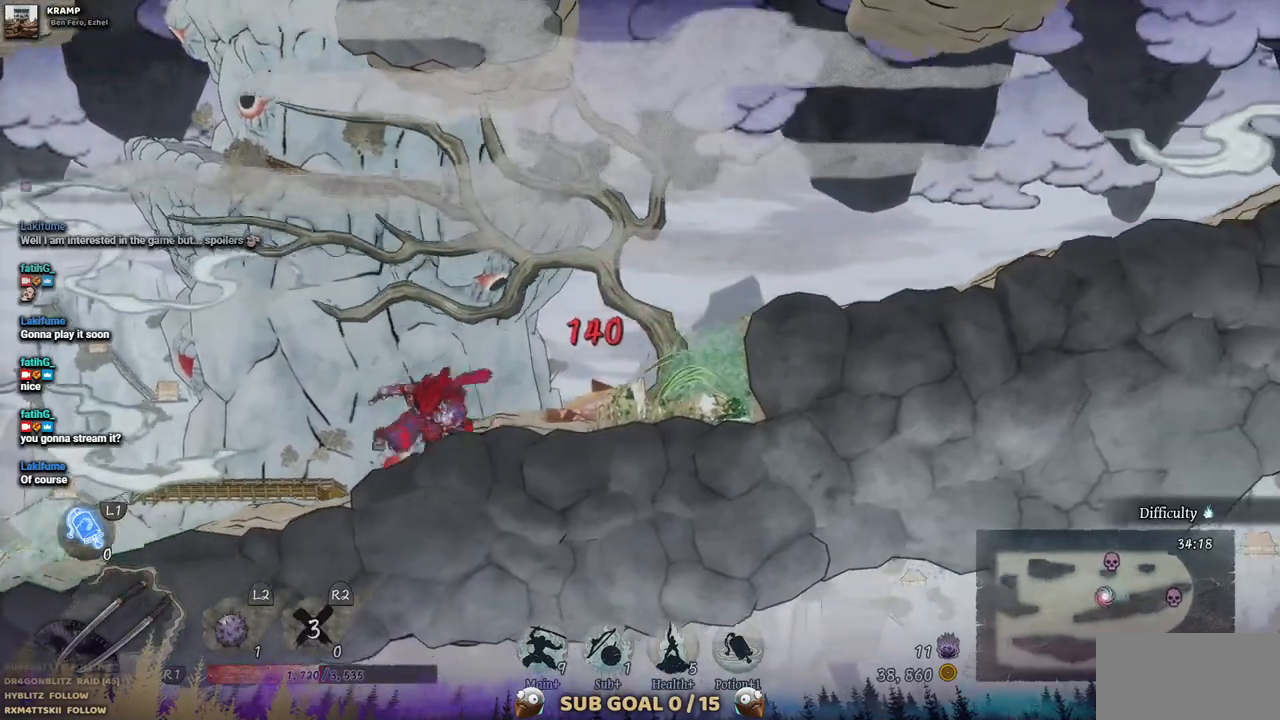
{"dt_ms": 500, "buttons": ["DPAD_RIGHT"], "left_stick": "center", "right_stick": "center", "events": [[50, "DPAD_LEFT", "up"], [183, "DPAD_RIGHT", "down"]]}
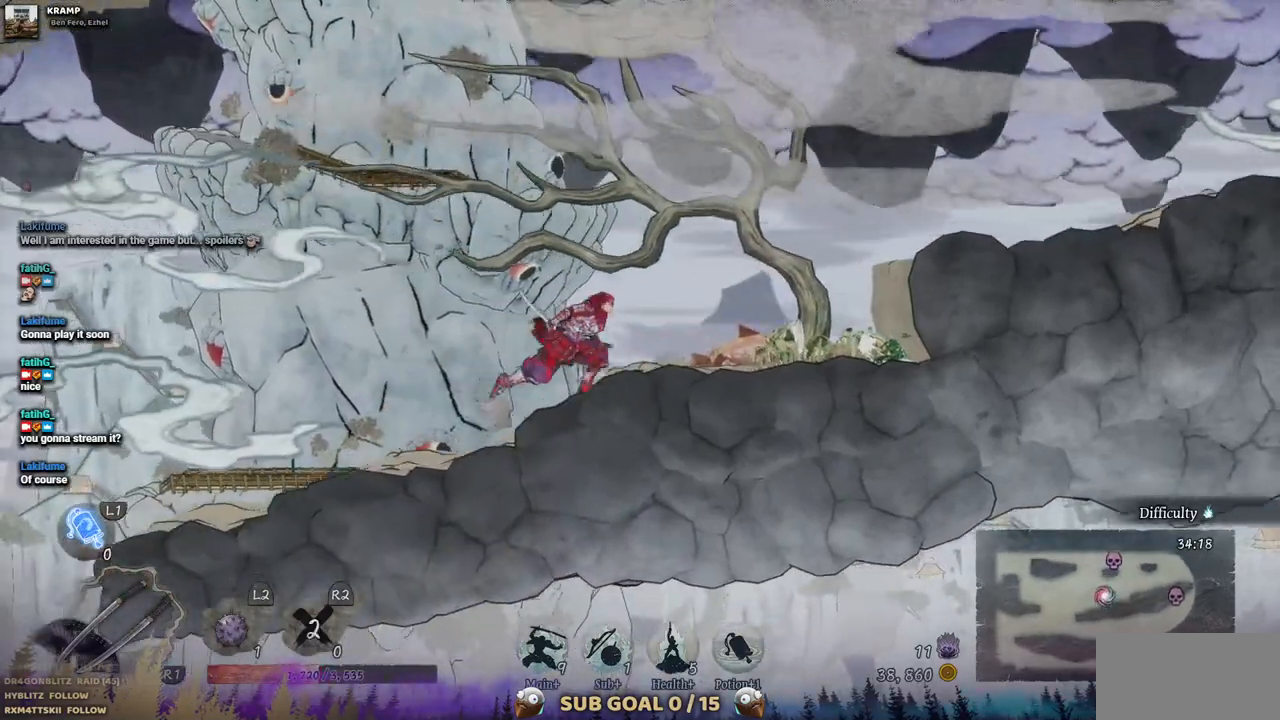
{"dt_ms": 500, "buttons": ["DPAD_RIGHT"], "left_stick": "center", "right_stick": "center", "events": [[267, "CIRCLE", "down"], [400, "CIRCLE", "up"]]}
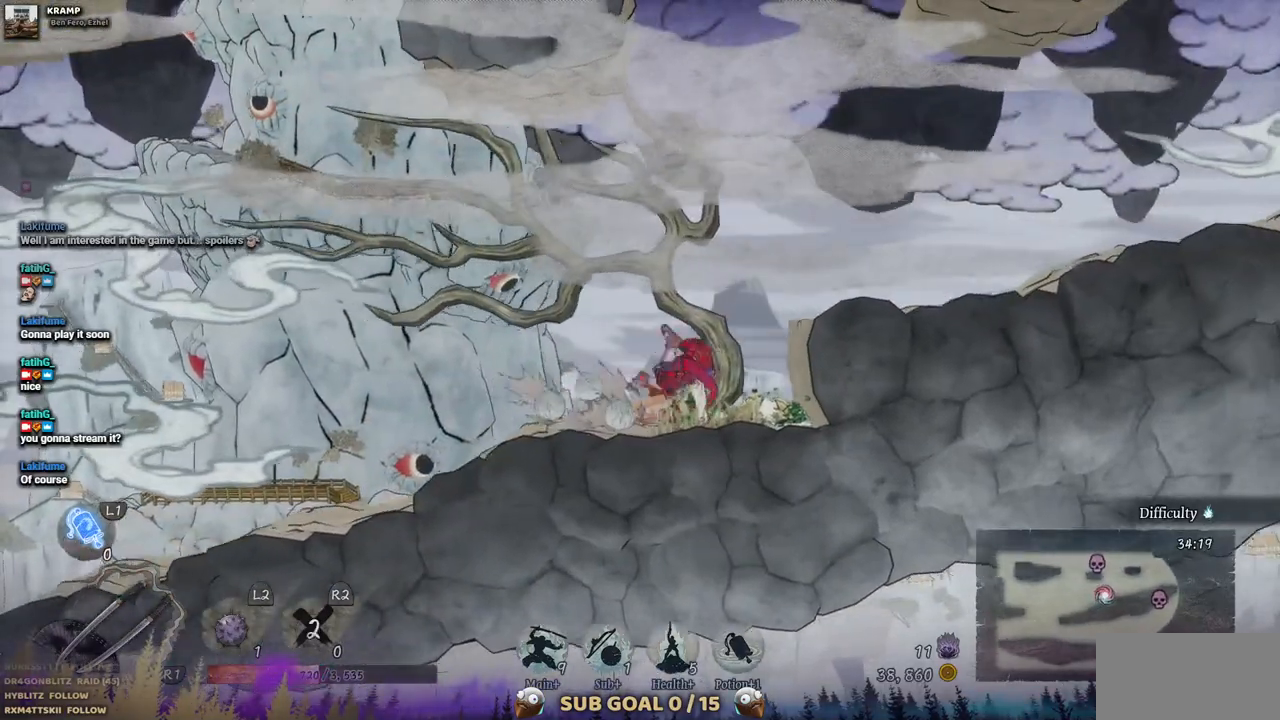
{"dt_ms": 500, "buttons": ["CROSS", "DPAD_RIGHT"], "left_stick": "center", "right_stick": "center", "events": [[367, "CROSS", "down"]]}
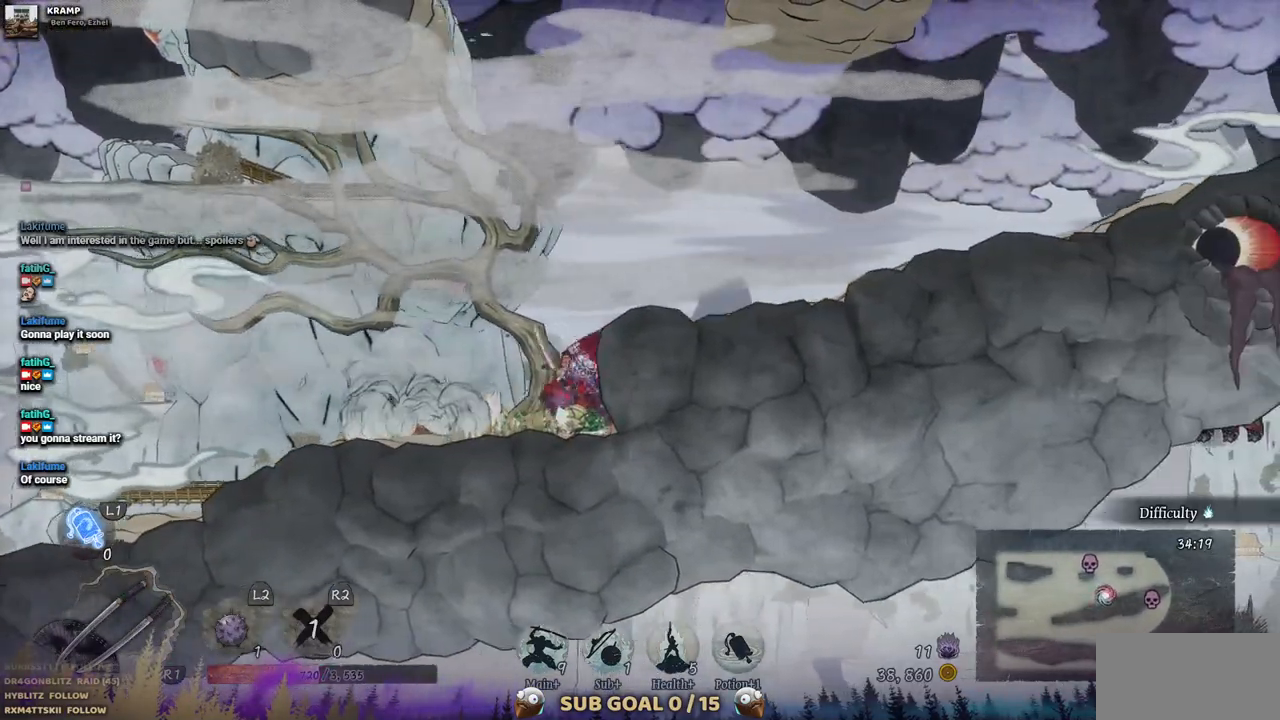
{"dt_ms": 500, "buttons": ["DPAD_RIGHT"], "left_stick": "center", "right_stick": "center", "events": [[17, "CROSS", "up"], [367, "CROSS", "down"], [483, "CROSS", "up"]]}
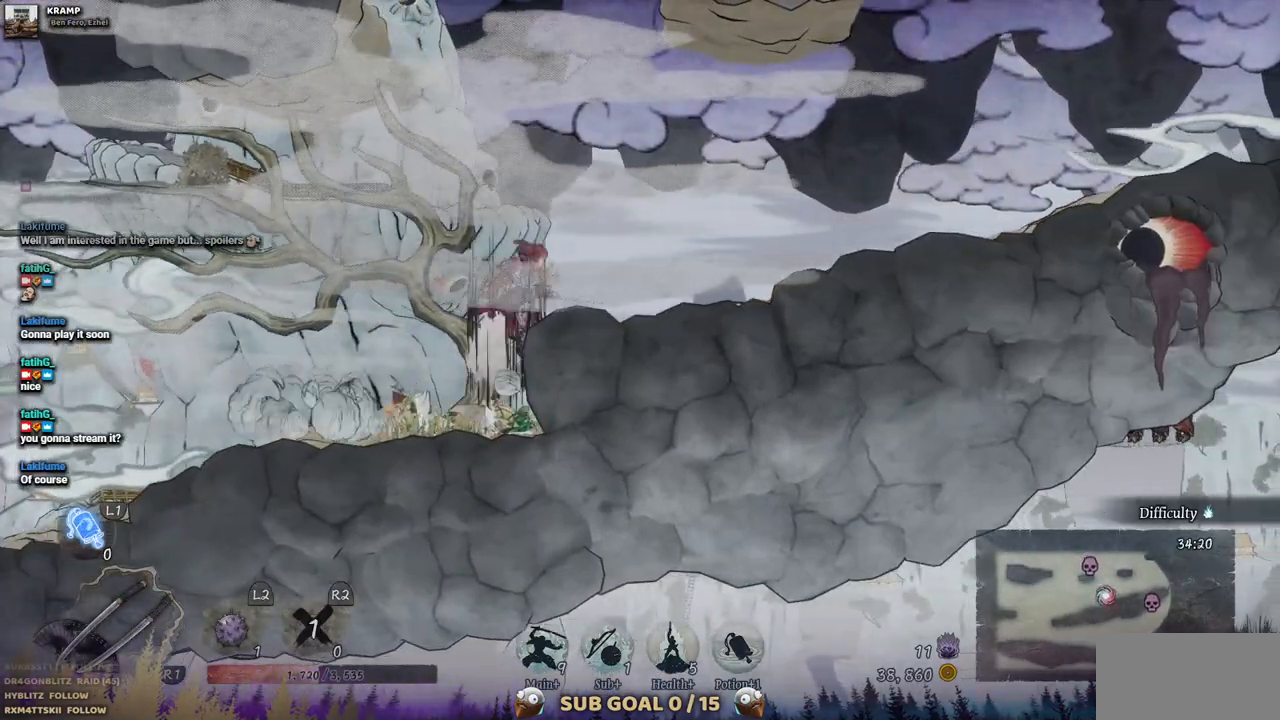
{"dt_ms": 500, "buttons": [], "left_stick": "center", "right_stick": "center", "events": [[300, "DPAD_RIGHT", "up"]]}
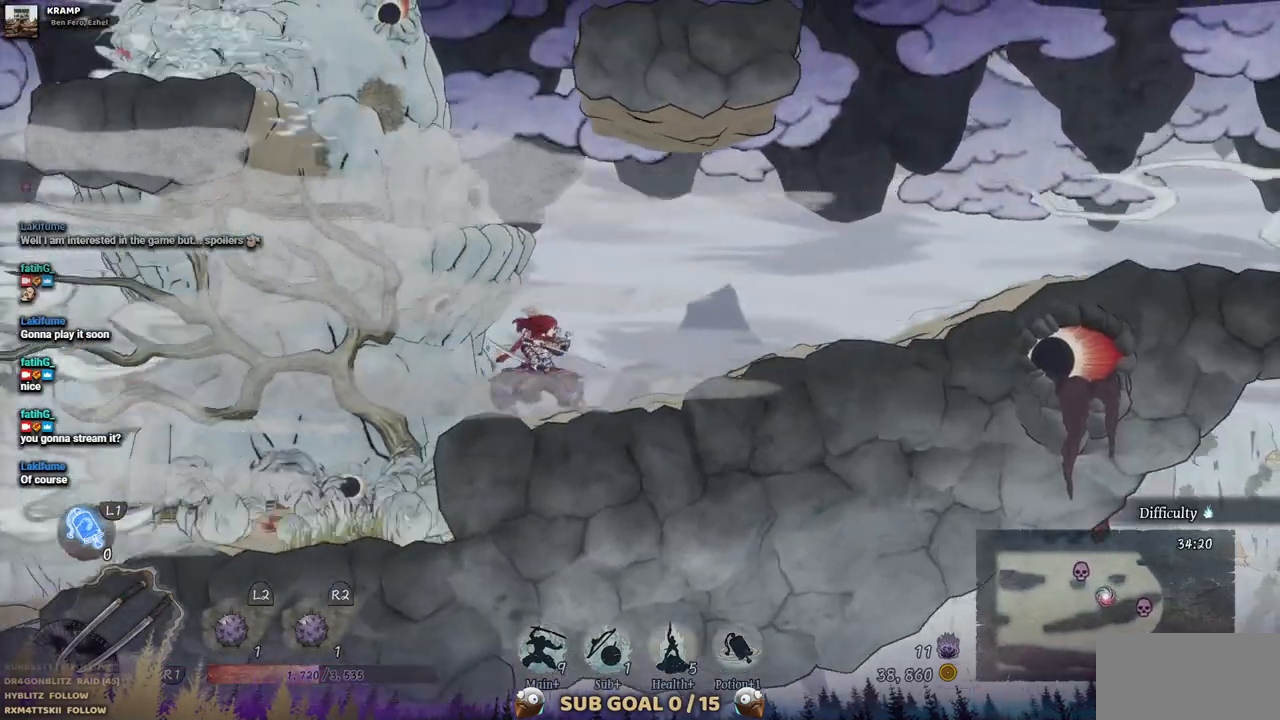
{"dt_ms": 500, "buttons": ["CROSS", "DPAD_LEFT"], "left_stick": "center", "right_stick": "center", "events": [[67, "DPAD_LEFT", "down"], [100, "CROSS", "down"], [367, "CROSS", "up"], [483, "CROSS", "down"]]}
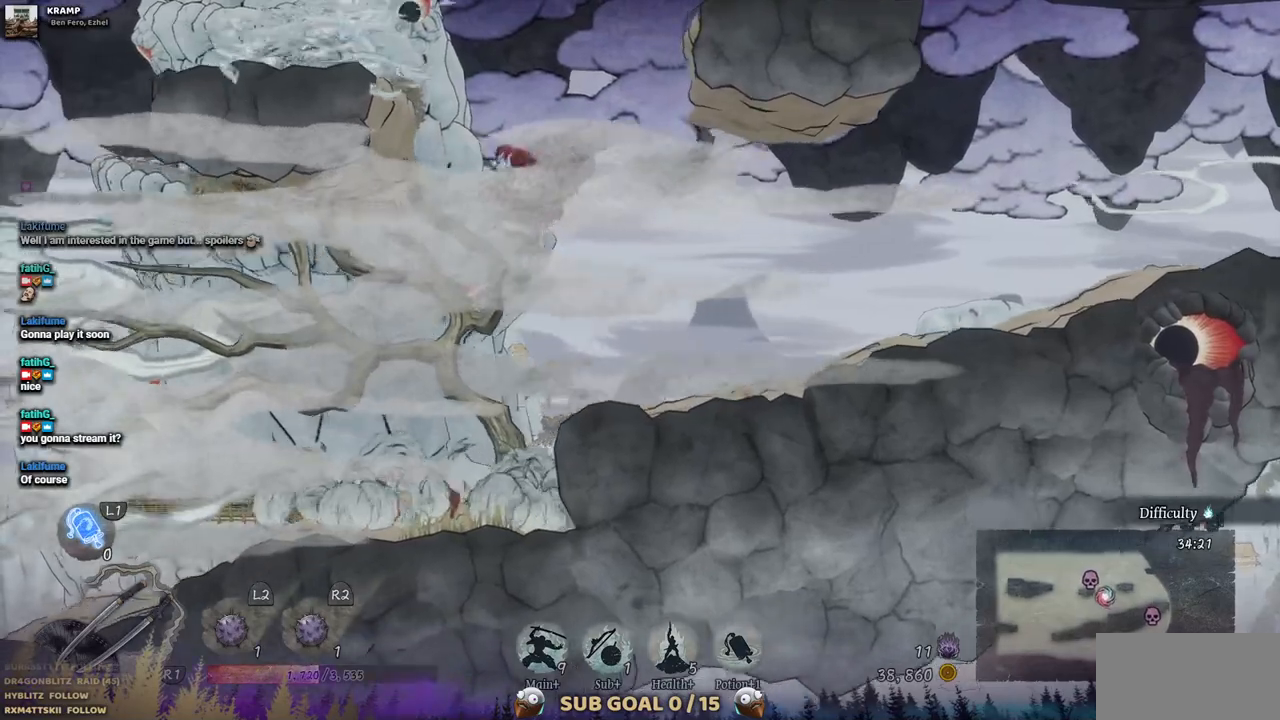
{"dt_ms": 500, "buttons": ["SQUARE"], "left_stick": "center", "right_stick": "center", "events": [[150, "CROSS", "up"], [167, "DPAD_LEFT", "up"], [267, "SQUARE", "down"], [383, "SQUARE", "up"], [450, "SQUARE", "down"]]}
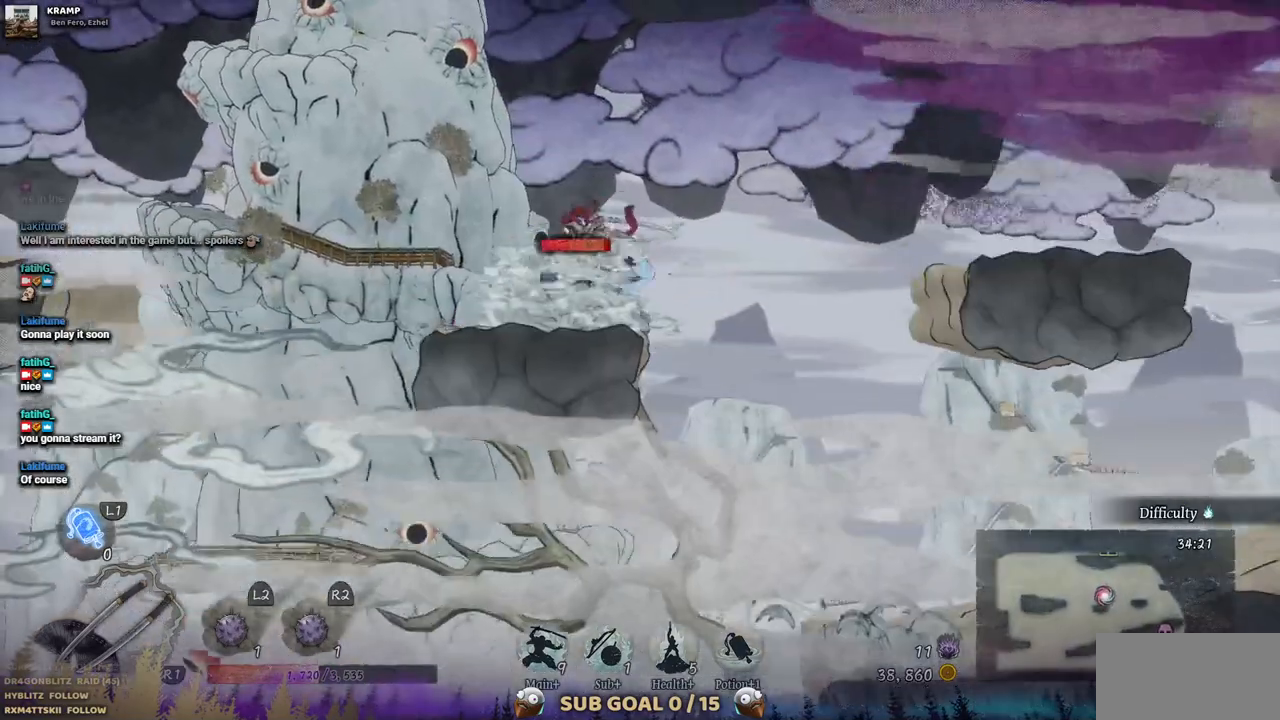
{"dt_ms": 500, "buttons": ["DPAD_LEFT"], "left_stick": "center", "right_stick": "center", "events": [[67, "SQUARE", "up"], [117, "SQUARE", "down"], [200, "SQUARE", "up"], [483, "DPAD_LEFT", "down"]]}
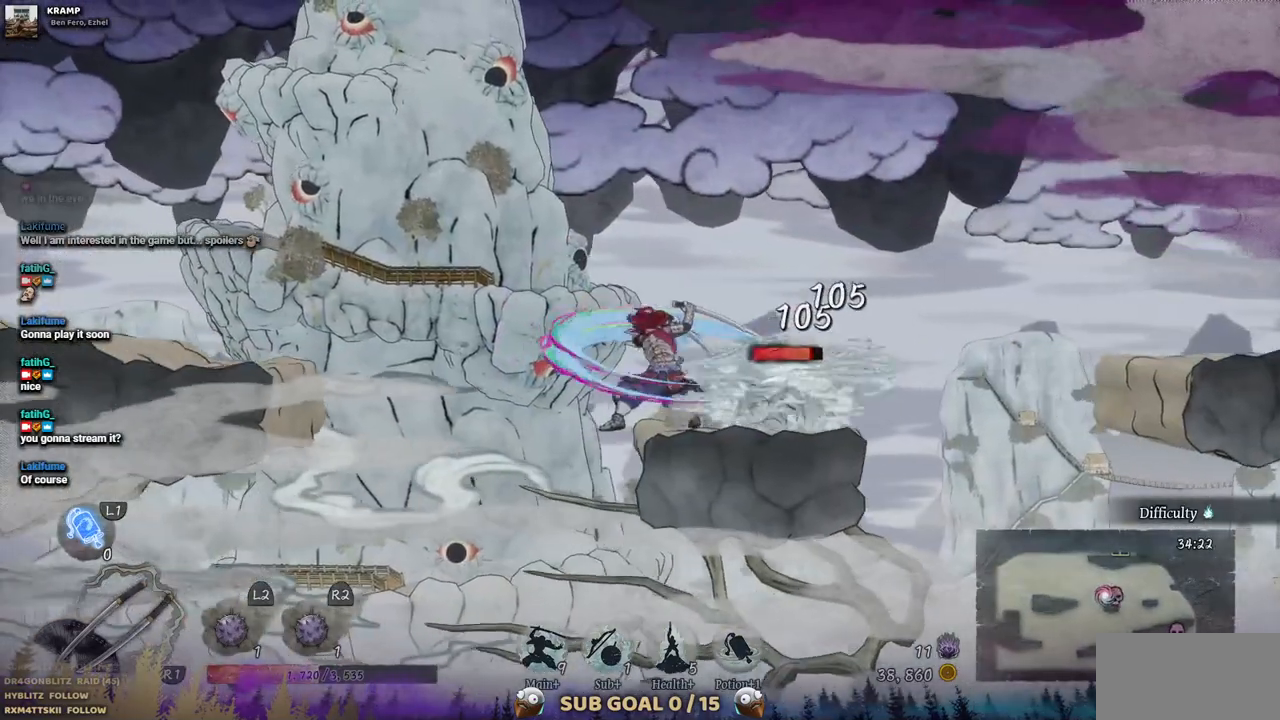
{"dt_ms": 500, "buttons": [], "left_stick": "center", "right_stick": "center", "events": [[133, "CROSS", "down"], [133, "DPAD_LEFT", "up"], [350, "CROSS", "up"]]}
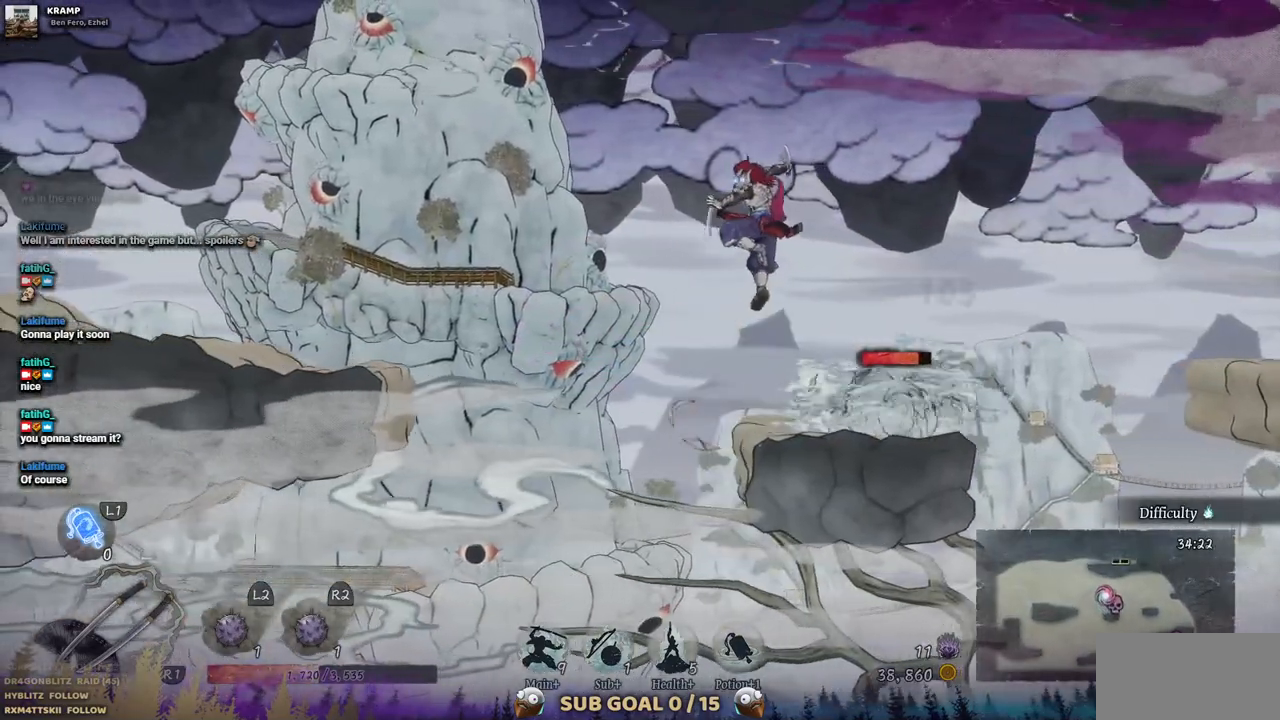
{"dt_ms": 500, "buttons": ["SQUARE"], "left_stick": "center", "right_stick": "center", "events": [[200, "DPAD_RIGHT", "down"], [250, "SQUARE", "down"], [317, "DPAD_RIGHT", "up"], [367, "SQUARE", "up"], [433, "SQUARE", "down"]]}
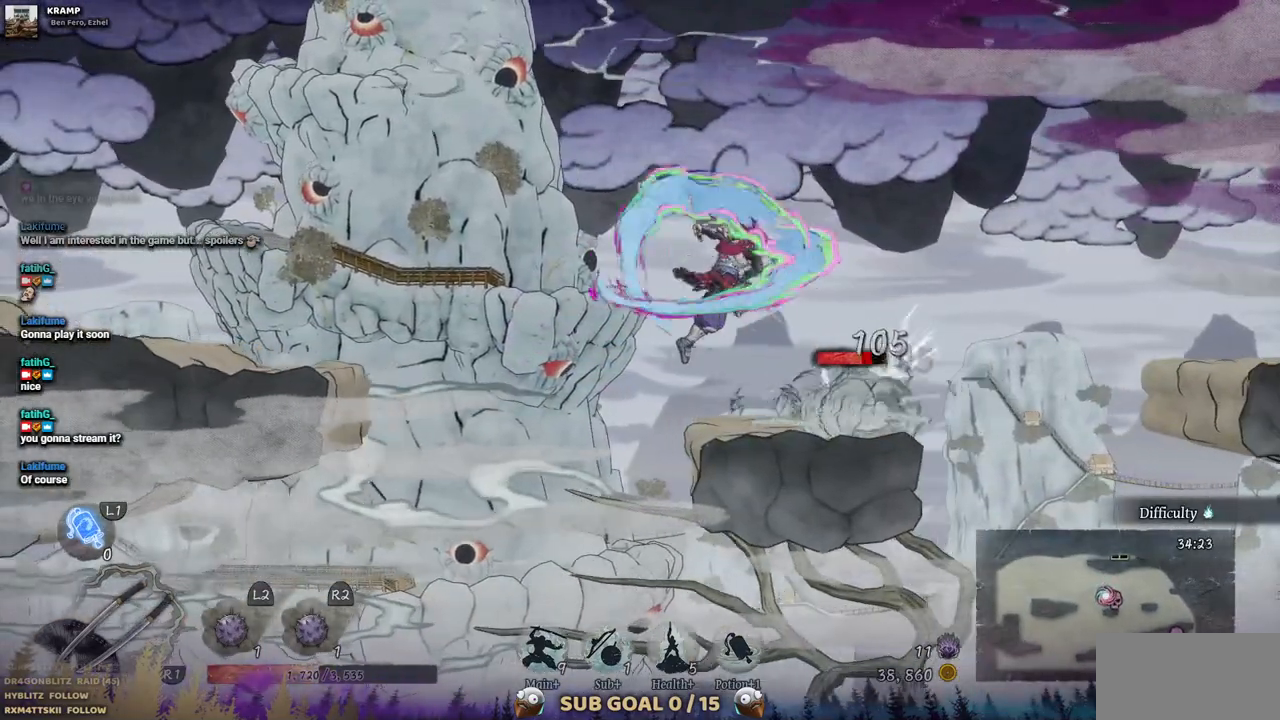
{"dt_ms": 500, "buttons": [], "left_stick": "center", "right_stick": "center", "events": [[33, "SQUARE", "up"], [117, "SQUARE", "down"], [167, "SQUARE", "up"], [250, "SQUARE", "down"], [317, "SQUARE", "up"], [383, "SQUARE", "down"], [467, "SQUARE", "up"]]}
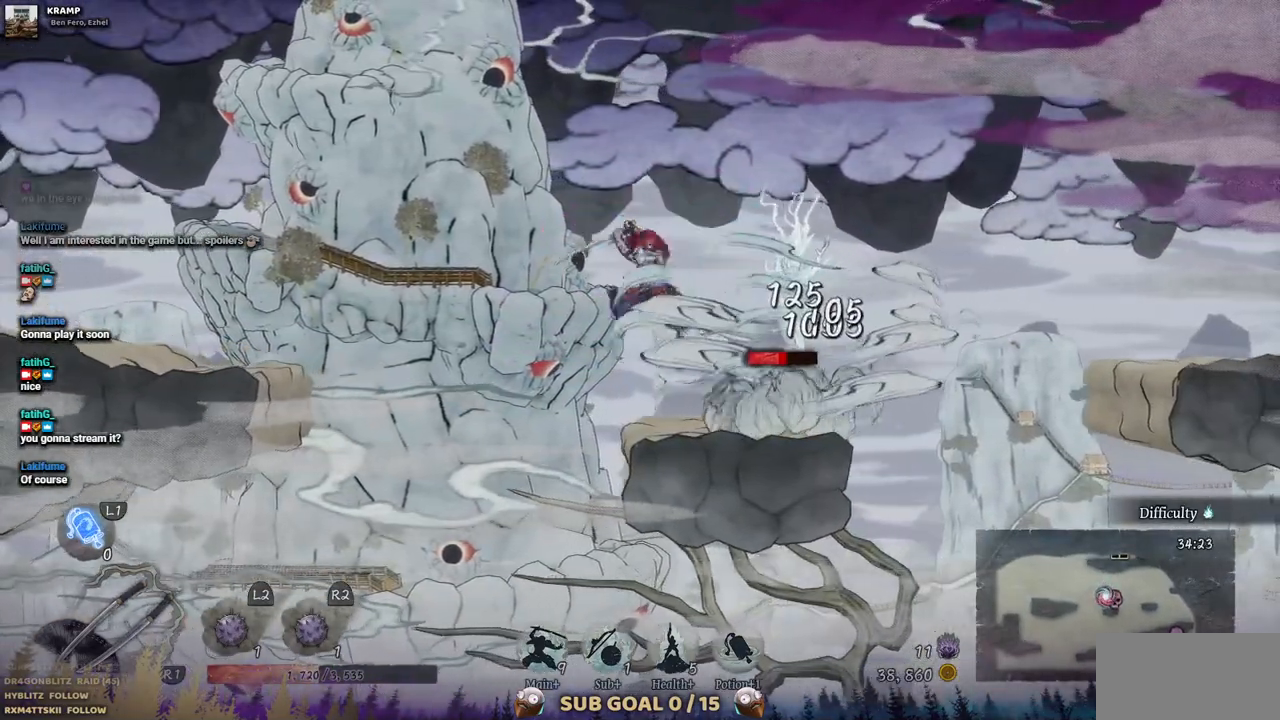
{"dt_ms": 500, "buttons": ["SQUARE"], "left_stick": "center", "right_stick": "center", "events": [[17, "SQUARE", "down"], [100, "SQUARE", "up"], [183, "SQUARE", "down"], [233, "SQUARE", "up"], [300, "SQUARE", "down"], [383, "SQUARE", "up"], [433, "SQUARE", "down"]]}
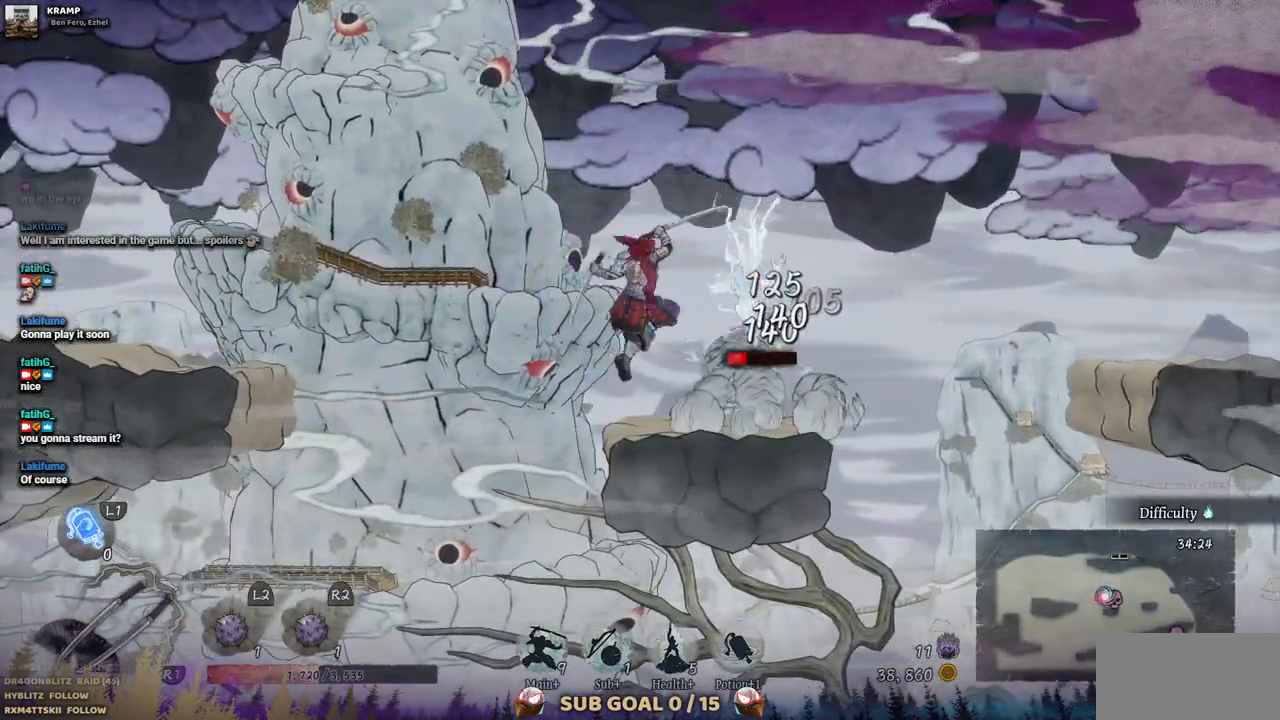
{"dt_ms": 500, "buttons": ["SQUARE"], "left_stick": "center", "right_stick": "center", "events": [[17, "SQUARE", "up"], [100, "SQUARE", "down"], [167, "SQUARE", "up"], [233, "SQUARE", "down"], [300, "SQUARE", "up"], [367, "SQUARE", "down"], [433, "SQUARE", "up"], [500, "SQUARE", "down"]]}
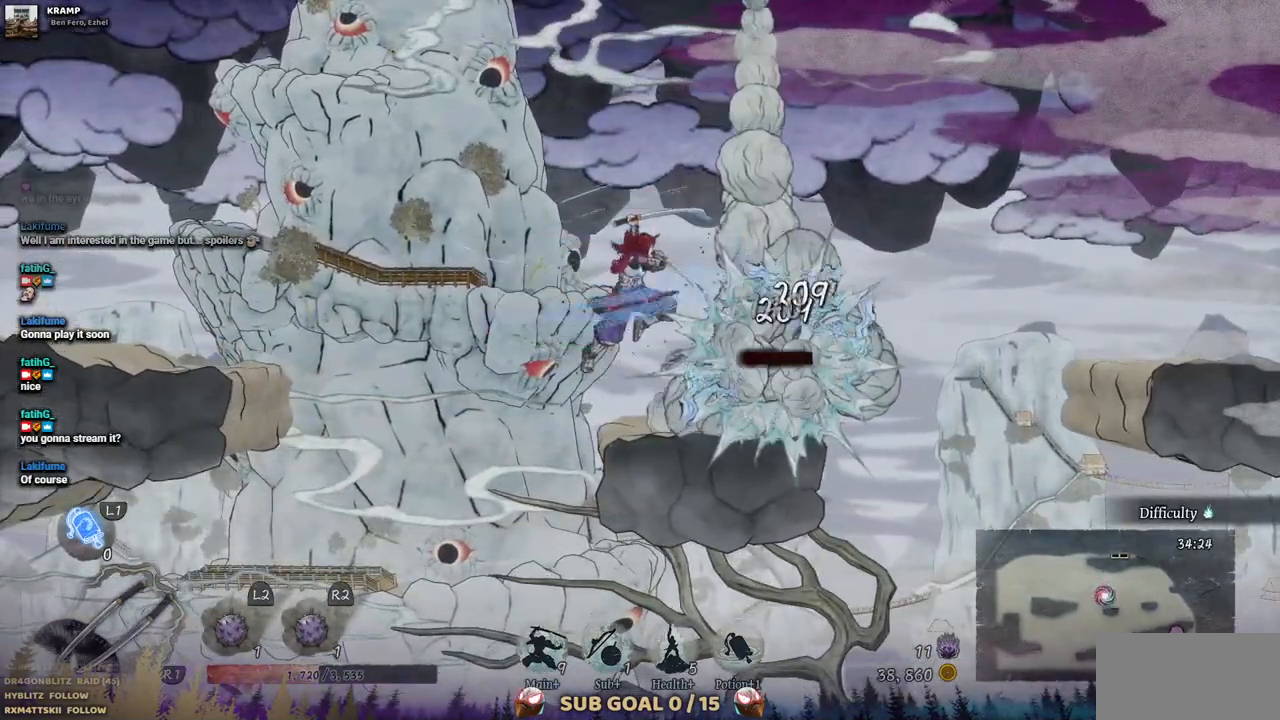
{"dt_ms": 500, "buttons": [], "left_stick": "center", "right_stick": "center", "events": [[83, "SQUARE", "up"]]}
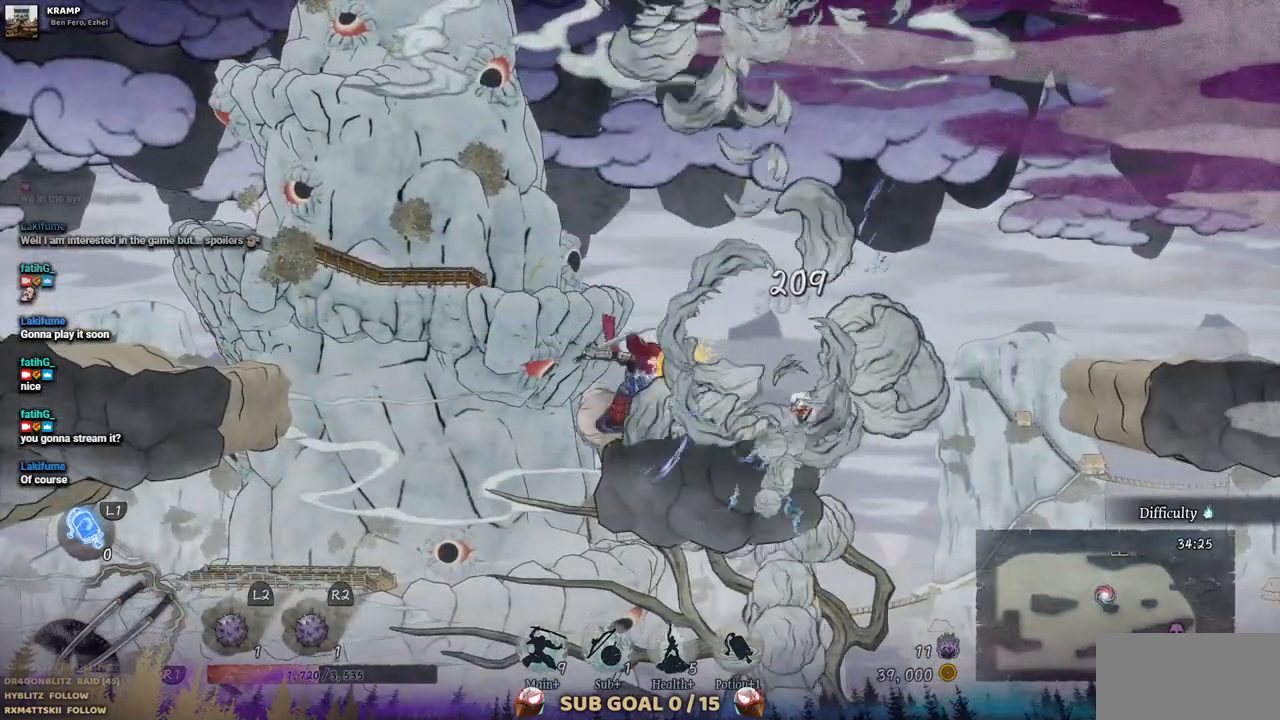
{"dt_ms": 500, "buttons": [], "left_stick": "center", "right_stick": "center", "events": []}
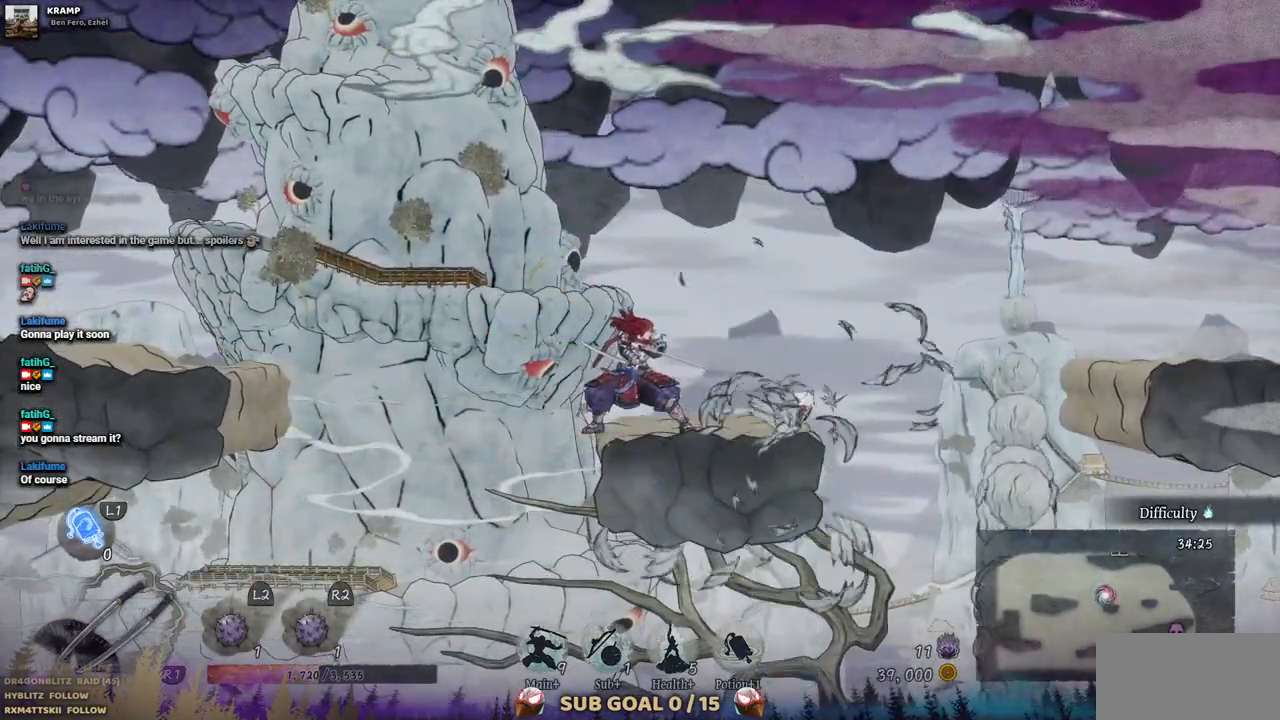
{"dt_ms": 500, "buttons": ["DPAD_RIGHT"], "left_stick": "center", "right_stick": "center", "events": [[200, "DPAD_RIGHT", "down"]]}
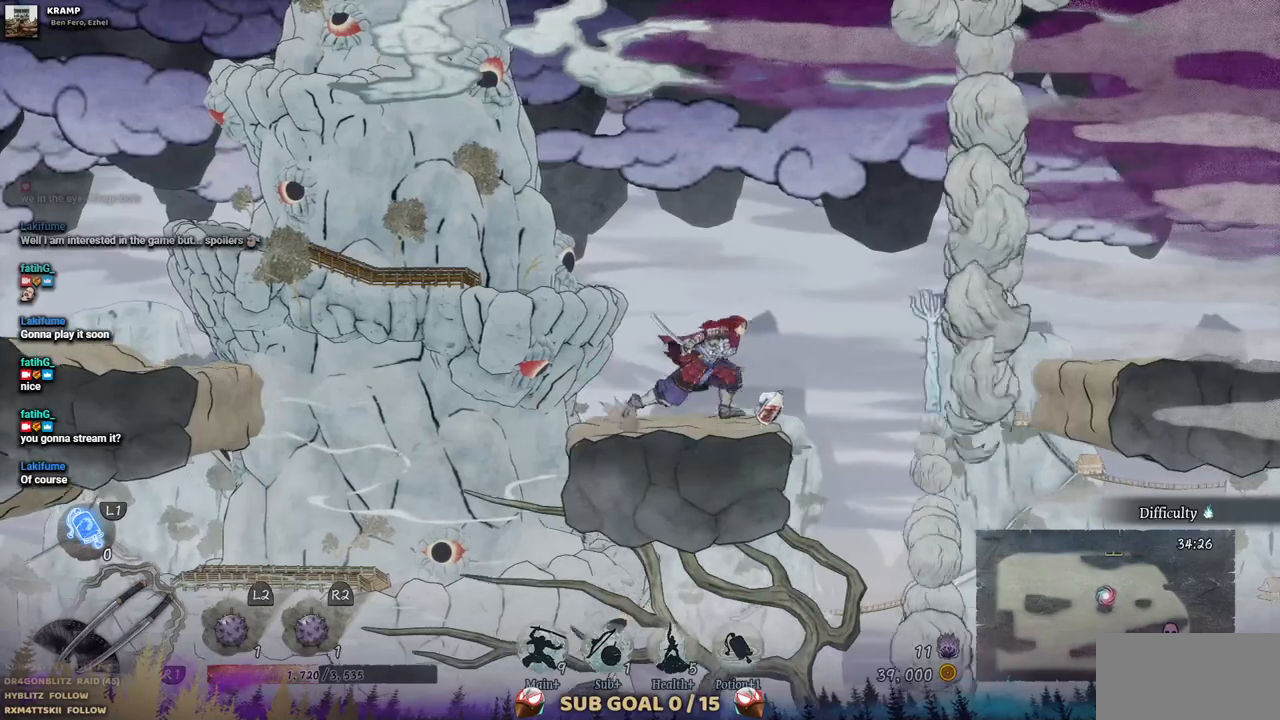
{"dt_ms": 500, "buttons": ["CROSS", "DPAD_RIGHT"], "left_stick": "center", "right_stick": "center", "events": [[167, "CROSS", "down"]]}